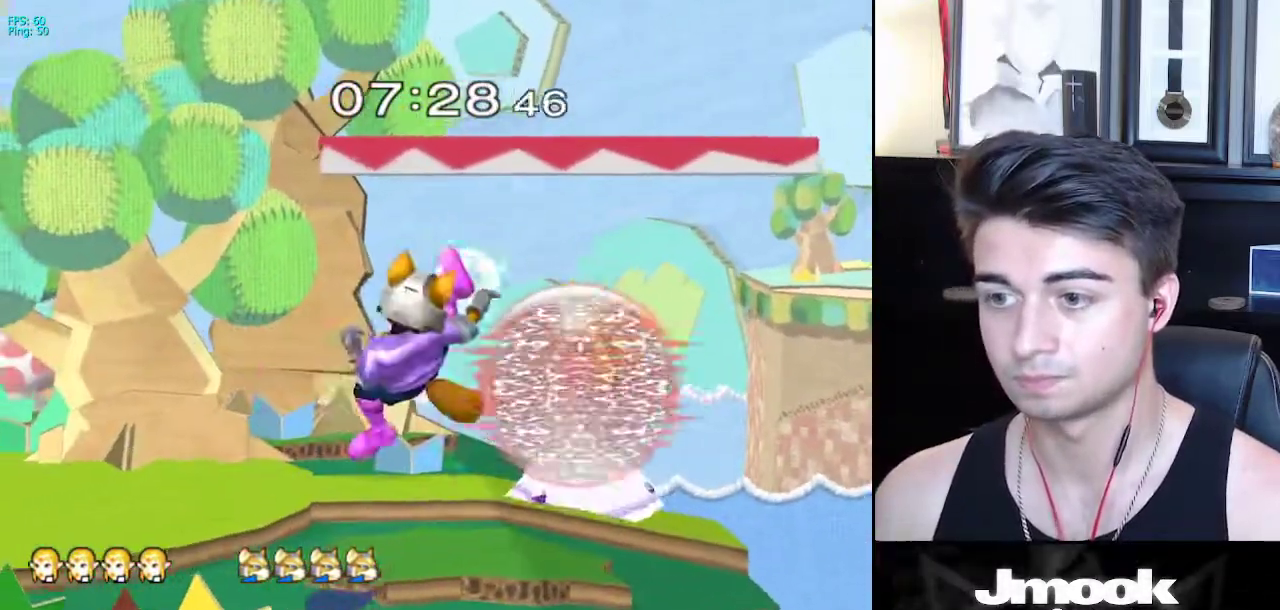
Gameplay with a controller (Nintendo layout); each line is a JSON object with the inputs held at the frame after it. "events" lists button and stick changes between this image and that frame as [ms after this image, input, new state], when the widget could be followed in between. Not read: L3 R3 START.
{"buttons": ["L1"], "left_stick": "center", "right_stick": "center", "events": [[283, "A", "down"], [483, "A", "up"]]}
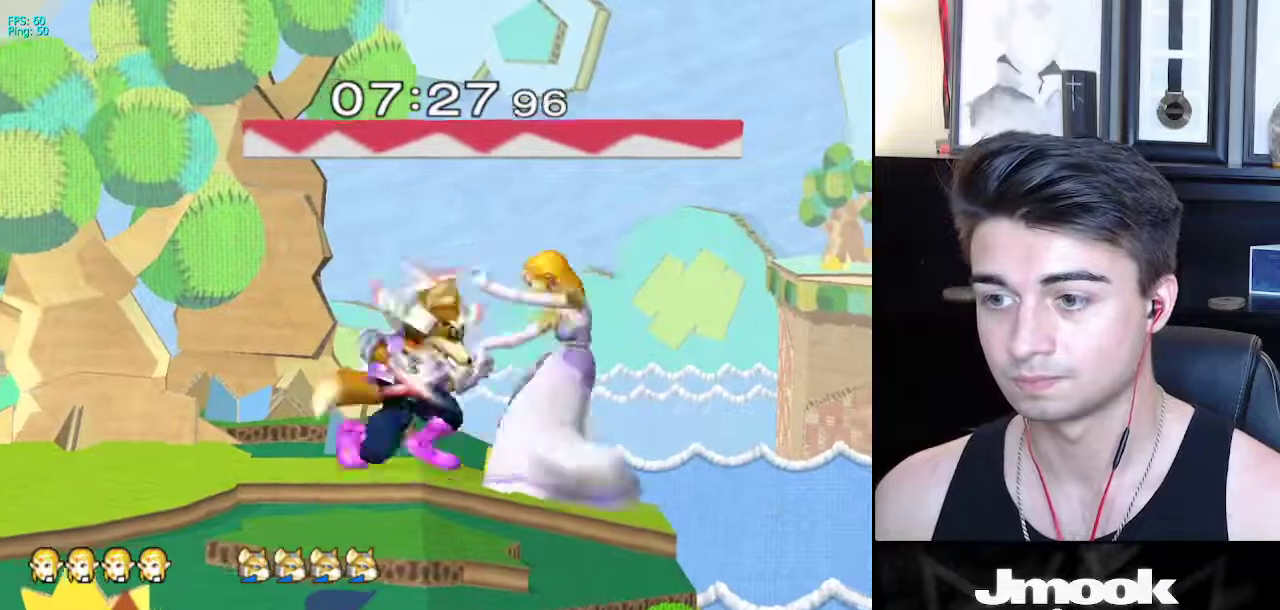
{"buttons": [], "left_stick": "center", "right_stick": "center", "events": [[17, "left_stick", "up"], [150, "L1", "up"], [183, "left_stick", "center"]]}
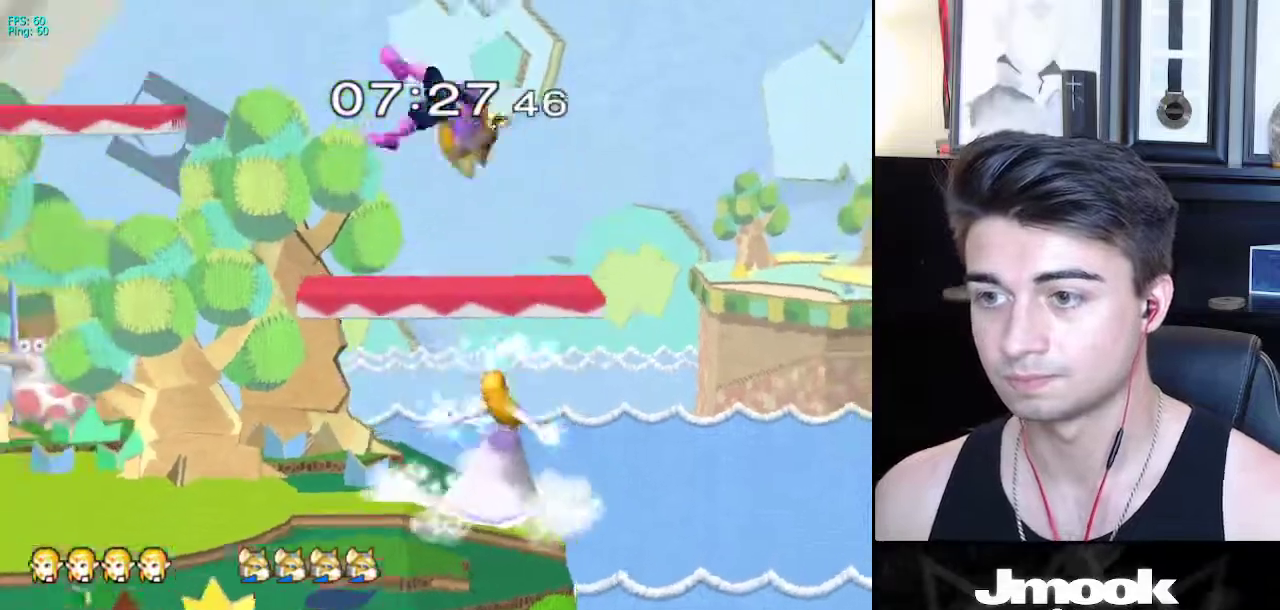
{"buttons": ["X"], "left_stick": "left", "right_stick": "left", "events": [[250, "X", "down"], [250, "left_stick", "left"], [467, "right_stick", "left"]]}
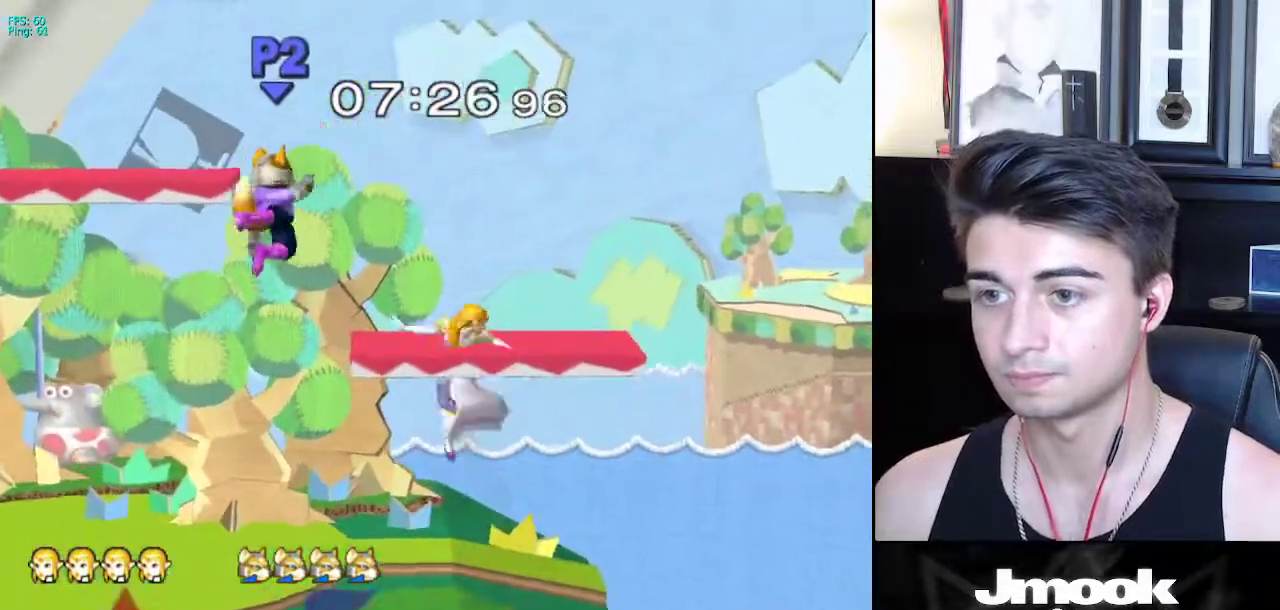
{"buttons": [], "left_stick": "left", "right_stick": "center", "events": [[333, "X", "up"], [400, "right_stick", "center"]]}
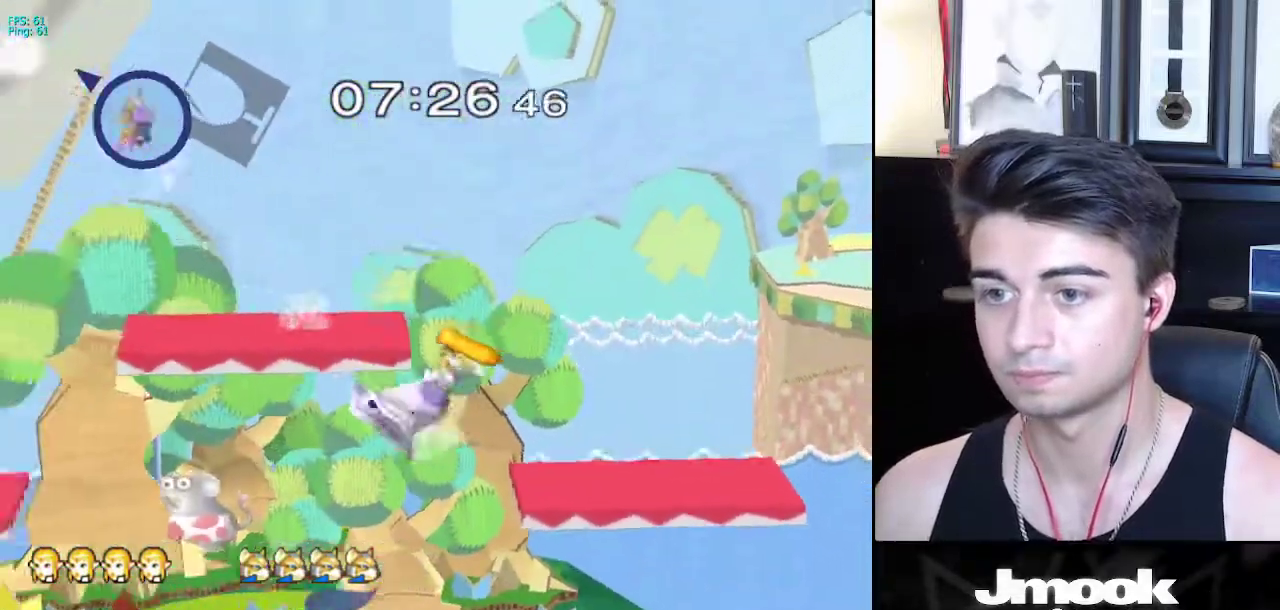
{"buttons": [], "left_stick": "center", "right_stick": "center", "events": [[133, "left_stick", "down-left"], [267, "right_stick", "right"], [333, "L1", "down"], [383, "right_stick", "center"], [417, "left_stick", "center"], [500, "L1", "up"]]}
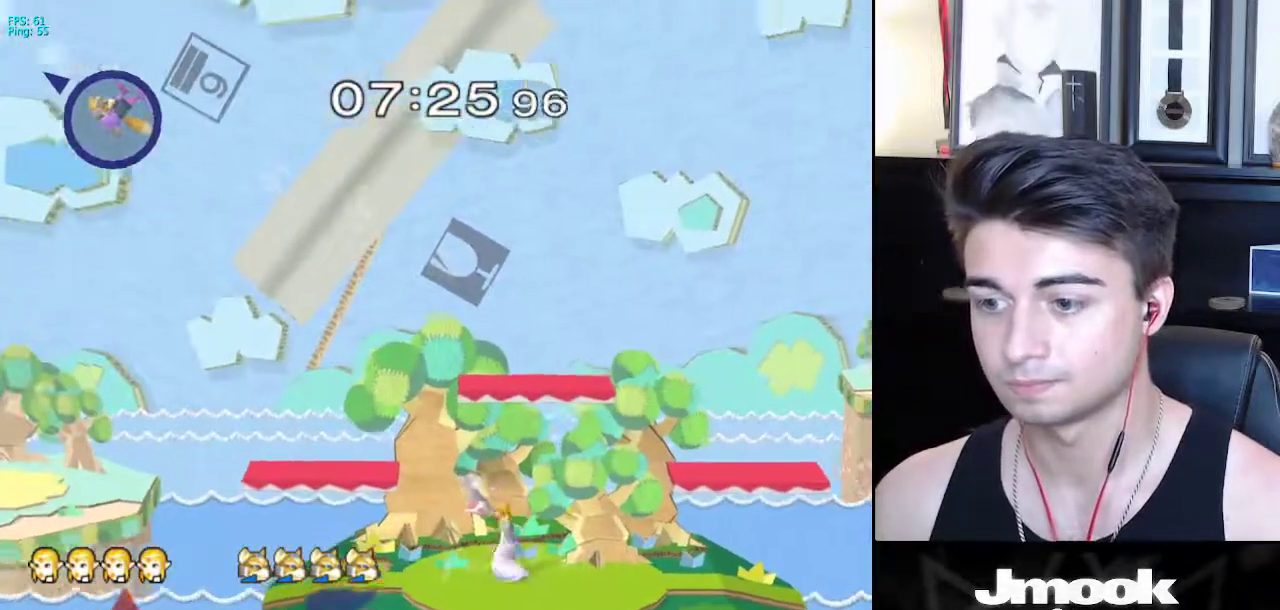
{"buttons": [], "left_stick": "down-left", "right_stick": "center", "events": [[50, "left_stick", "left"], [117, "X", "down"], [167, "X", "up"], [167, "left_stick", "down-right"], [217, "R1", "down"], [300, "left_stick", "center"], [333, "R1", "up"], [350, "left_stick", "right"], [433, "X", "down"], [467, "X", "up"], [483, "left_stick", "down-left"]]}
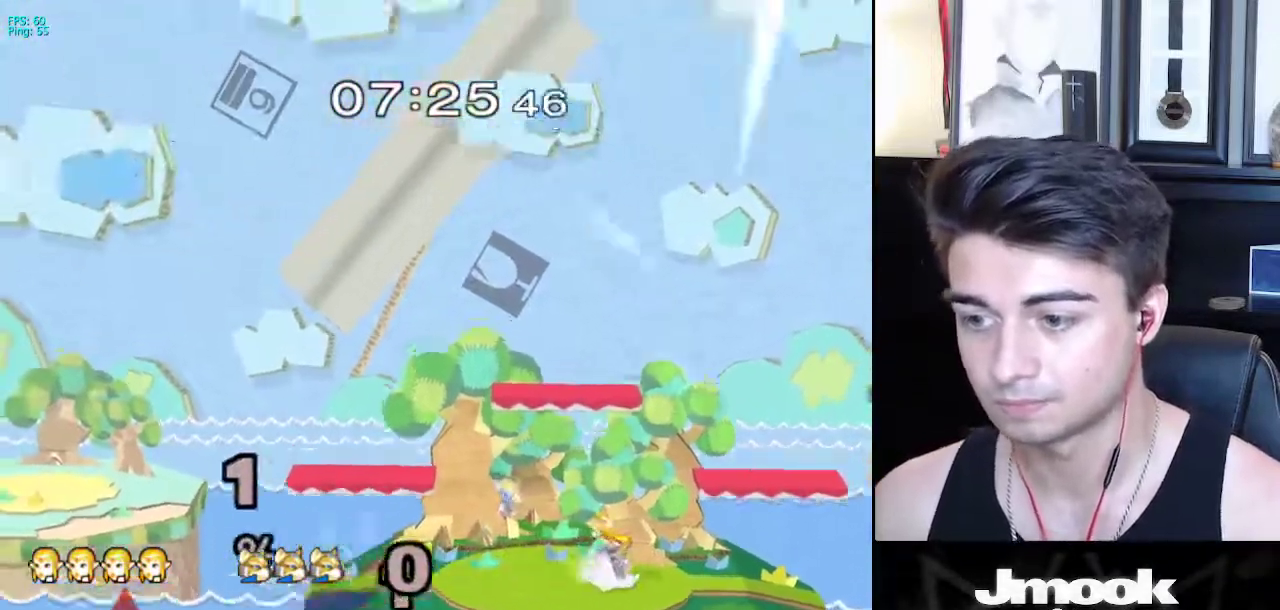
{"buttons": [], "left_stick": "right", "right_stick": "center", "events": [[33, "R1", "down"], [133, "left_stick", "center"], [150, "R1", "up"], [217, "left_stick", "left"], [317, "left_stick", "right"], [400, "left_stick", "left"], [467, "left_stick", "right"]]}
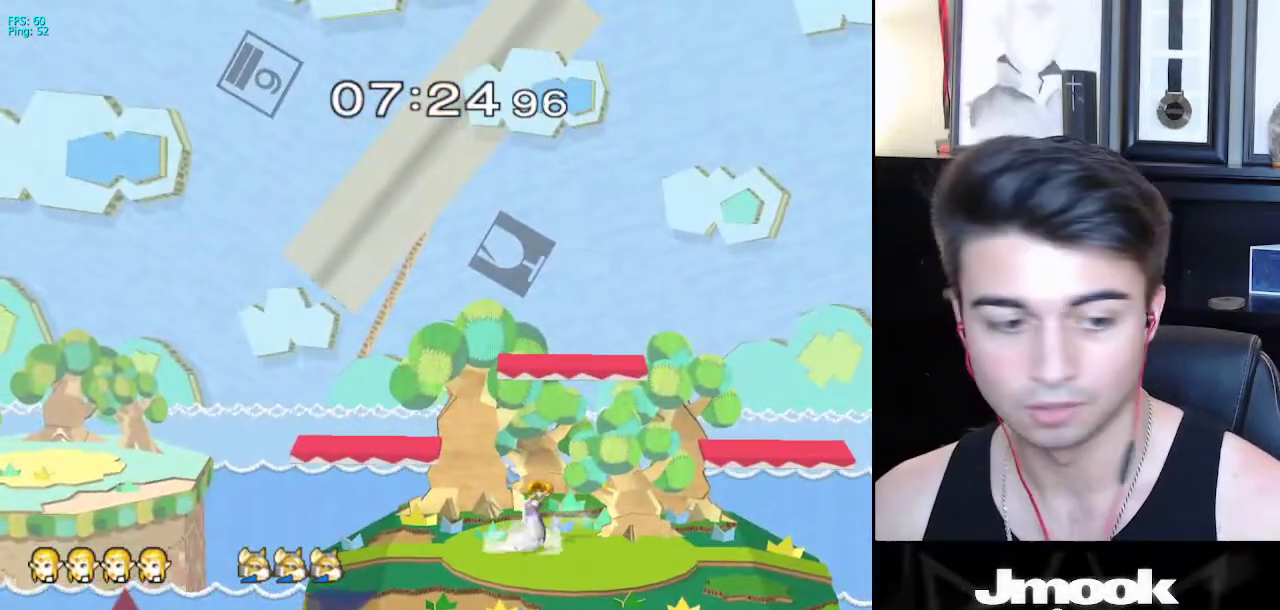
{"buttons": [], "left_stick": "right", "right_stick": "center", "events": [[50, "X", "down"], [100, "X", "up"], [150, "right_stick", "down-left"], [317, "right_stick", "center"]]}
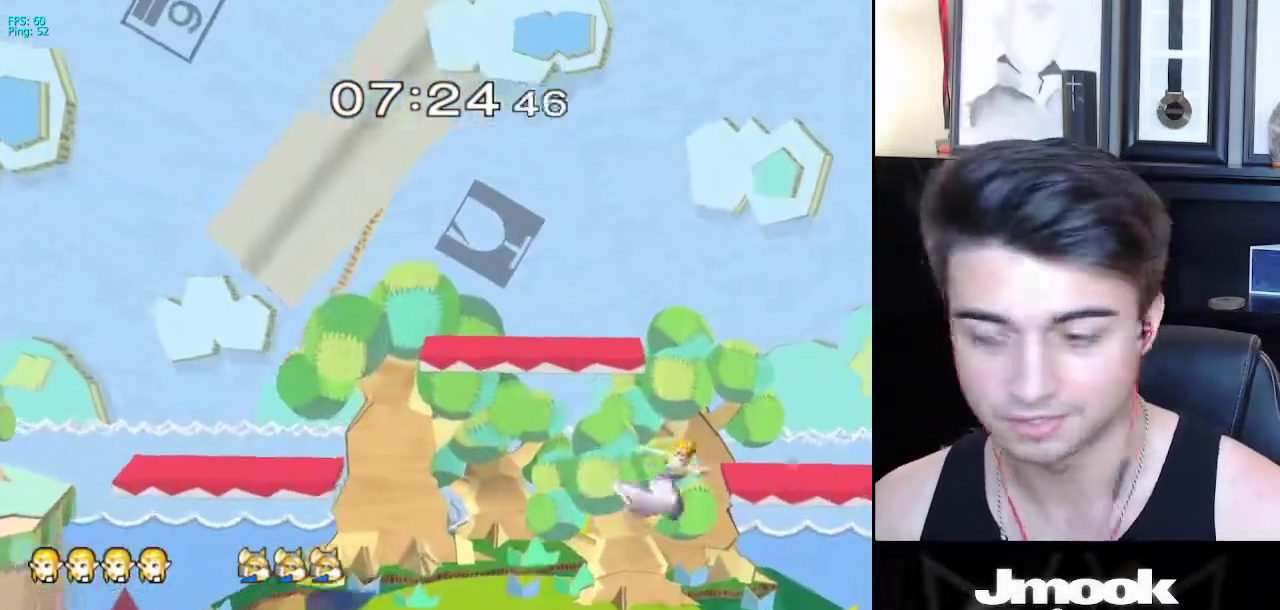
{"buttons": ["X"], "left_stick": "down-left", "right_stick": "center", "events": [[150, "left_stick", "center"], [283, "left_stick", "right"], [400, "left_stick", "left"], [467, "X", "down"], [467, "left_stick", "down-left"]]}
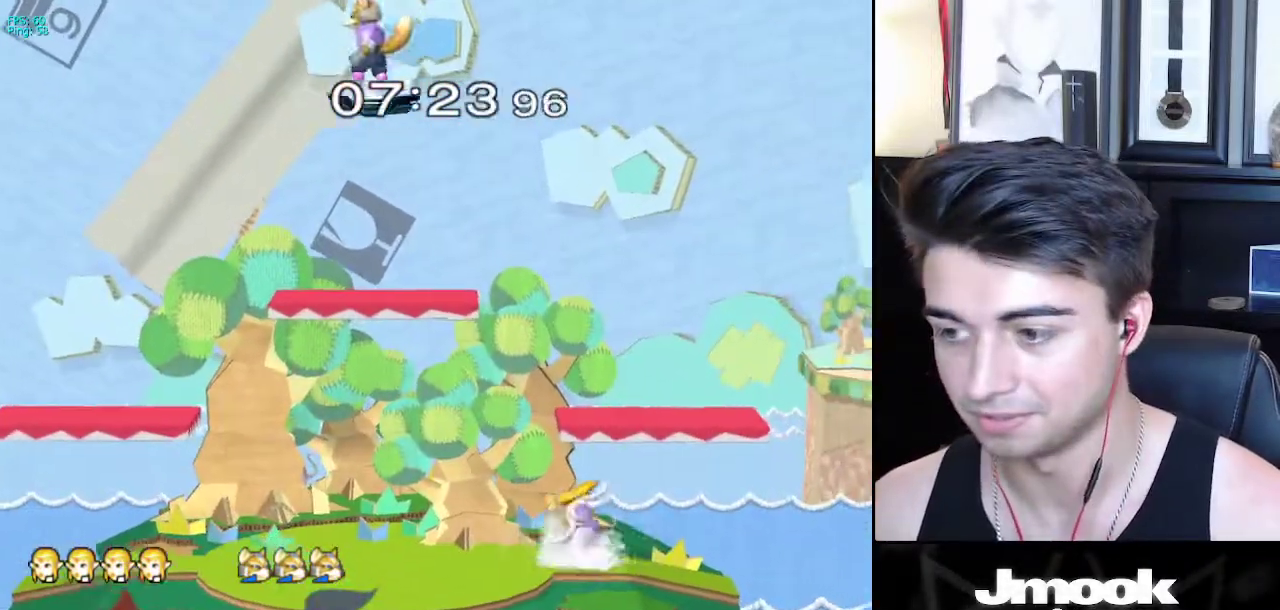
{"buttons": [], "left_stick": "down-right", "right_stick": "center", "events": [[17, "X", "up"], [17, "left_stick", "down"], [67, "R1", "down"], [100, "left_stick", "center"], [167, "R1", "up"], [217, "left_stick", "left"], [300, "left_stick", "right"], [400, "left_stick", "left"], [483, "left_stick", "down-right"]]}
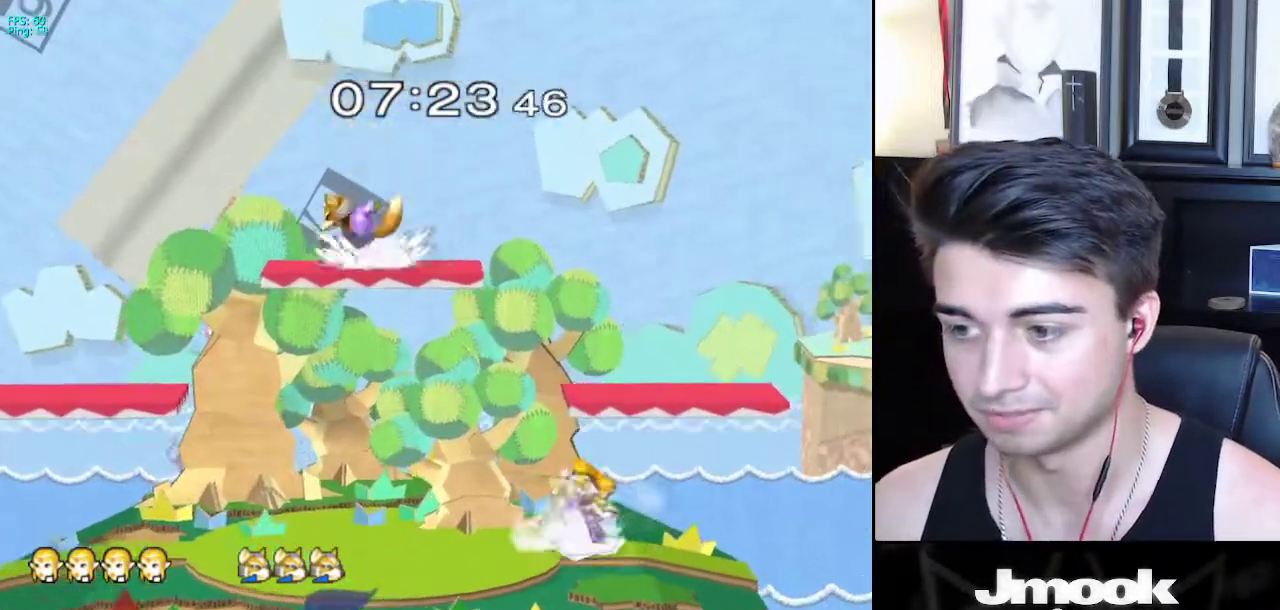
{"buttons": ["L1"], "left_stick": "down-right", "right_stick": "center", "events": [[17, "X", "down"], [50, "X", "up"], [117, "R1", "down"], [183, "left_stick", "center"], [233, "left_stick", "down-right"], [250, "R1", "up"], [333, "left_stick", "left"], [400, "L1", "down"], [417, "left_stick", "center"], [433, "X", "down"], [467, "left_stick", "down-right"], [483, "X", "up"]]}
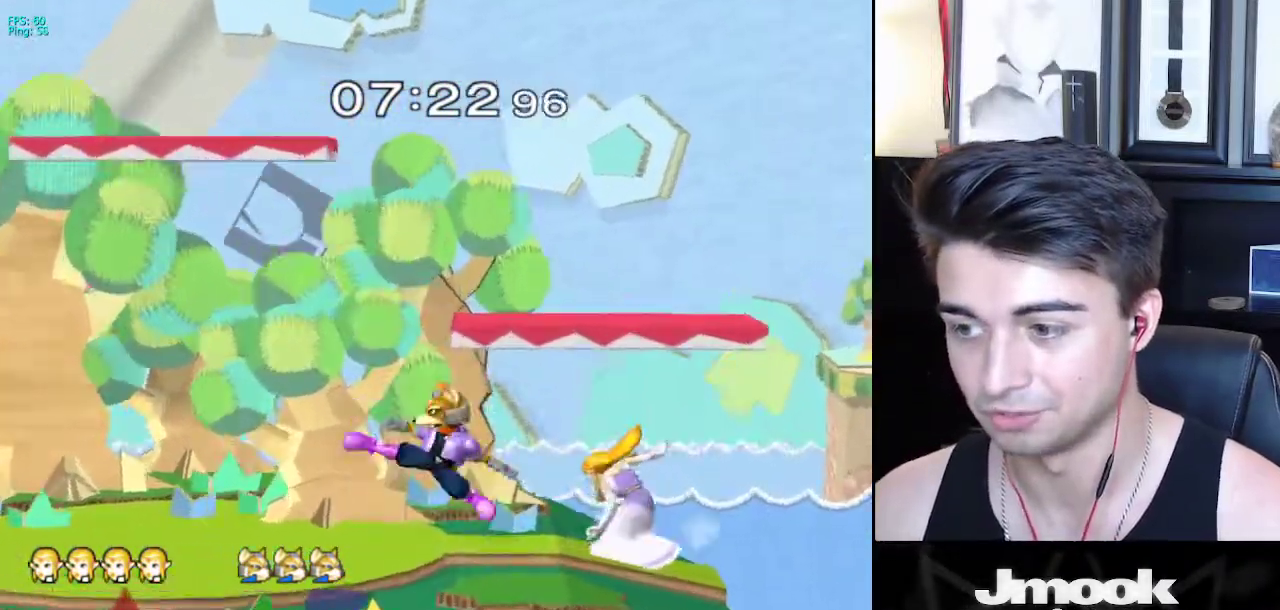
{"buttons": [], "left_stick": "up", "right_stick": "center", "events": [[33, "R1", "down"], [83, "L1", "up"], [100, "left_stick", "center"], [133, "R1", "up"], [150, "left_stick", "down-right"], [267, "left_stick", "center"], [417, "left_stick", "up"]]}
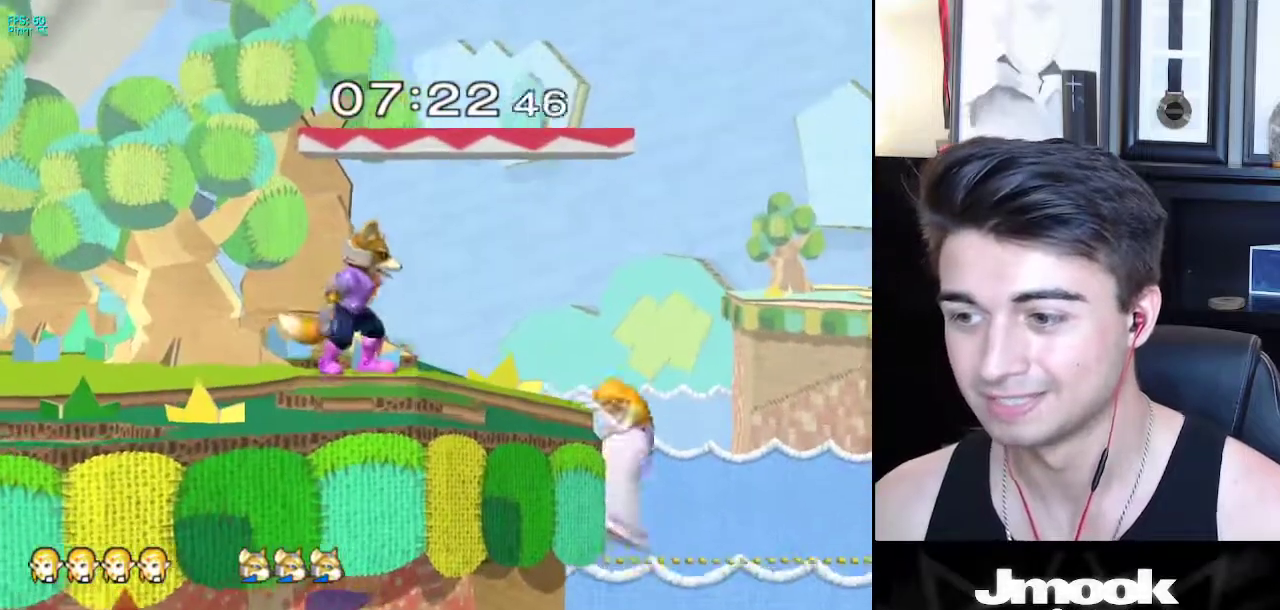
{"buttons": [], "left_stick": "left", "right_stick": "center", "events": [[83, "left_stick", "center"], [383, "left_stick", "left"]]}
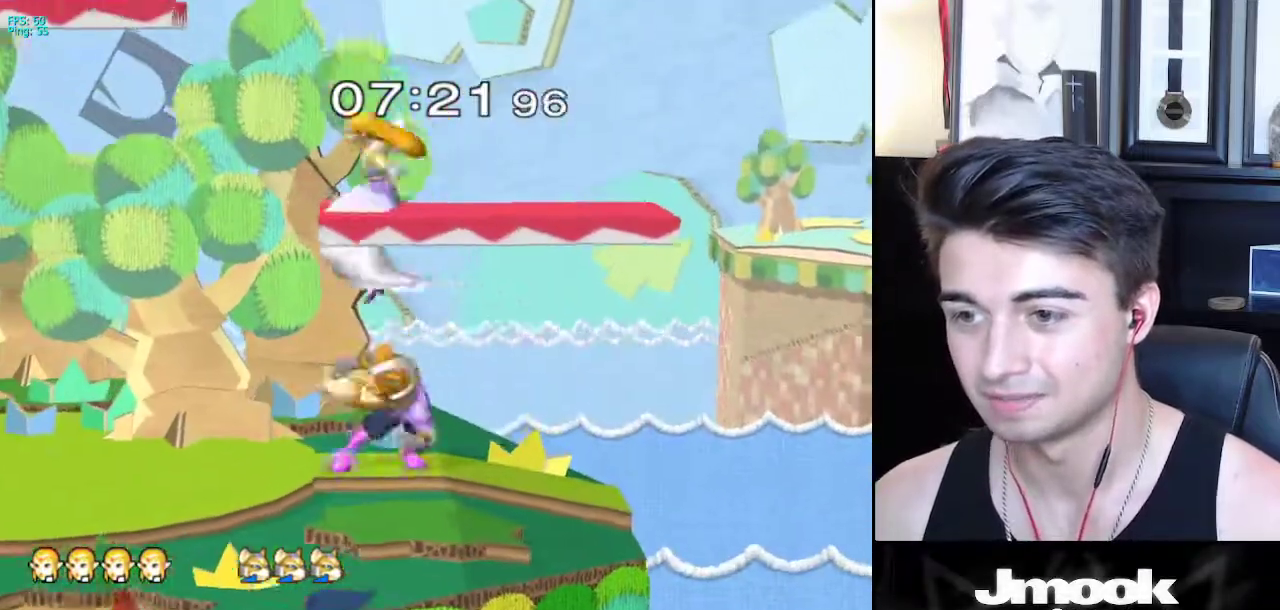
{"buttons": [], "left_stick": "right", "right_stick": "center", "events": [[150, "left_stick", "down"], [250, "left_stick", "left"], [317, "left_stick", "center"], [400, "left_stick", "right"]]}
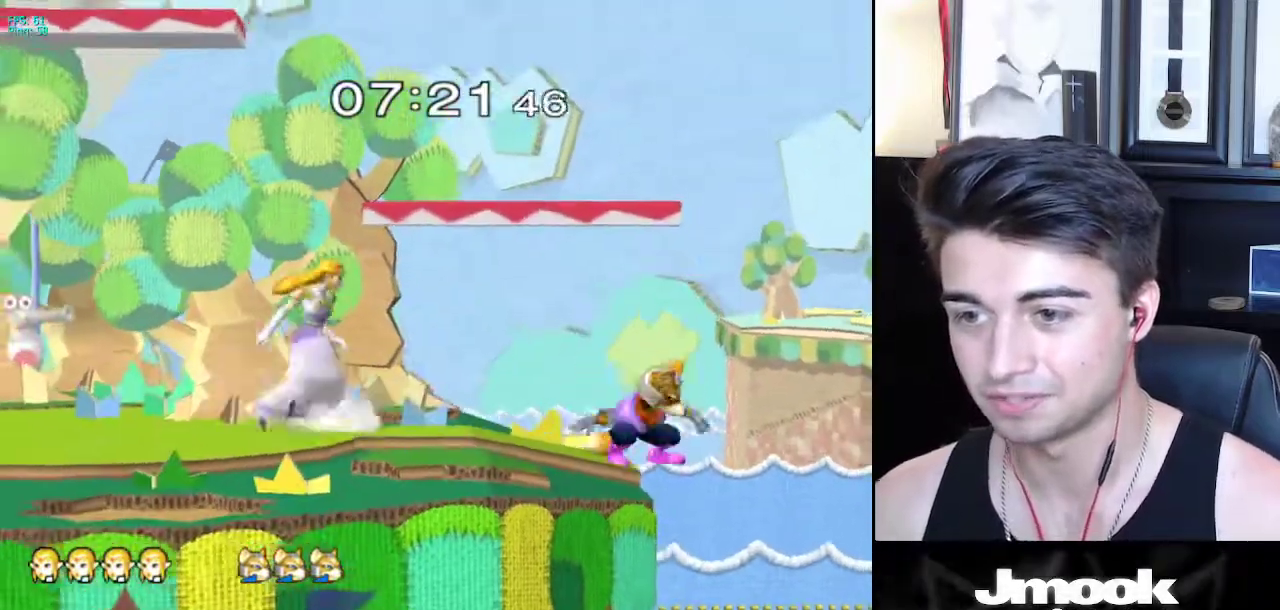
{"buttons": [], "left_stick": "down", "right_stick": "center", "events": [[100, "A", "down"], [333, "A", "up"], [483, "left_stick", "down"]]}
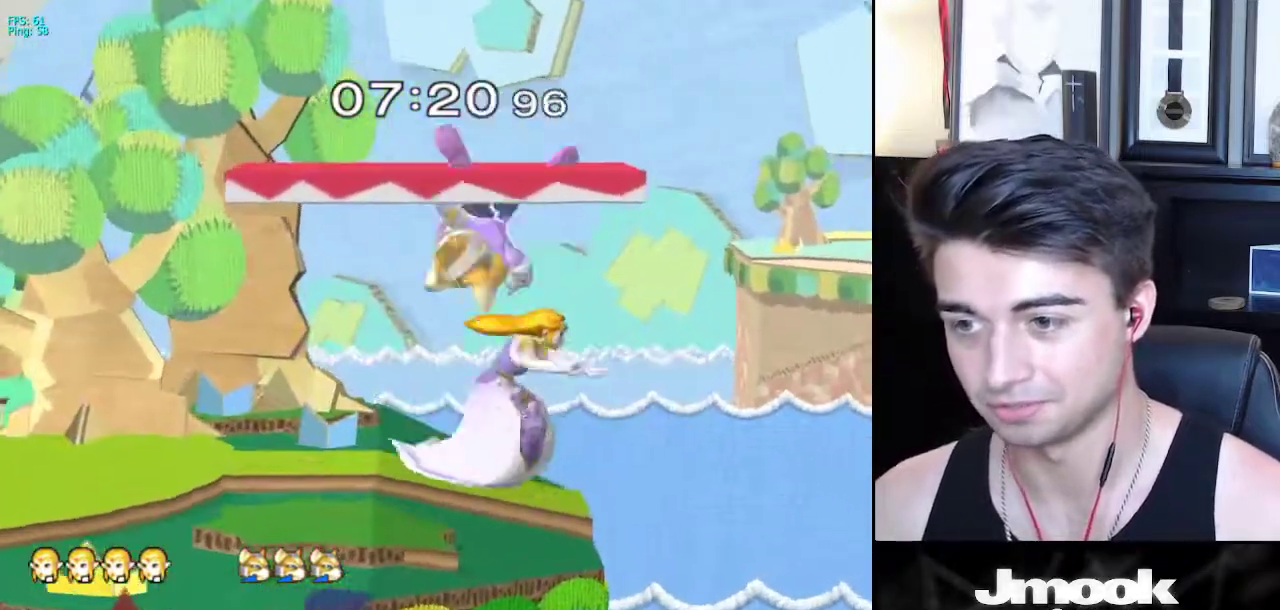
{"buttons": [], "left_stick": "left", "right_stick": "center", "events": [[83, "left_stick", "center"], [383, "left_stick", "left"]]}
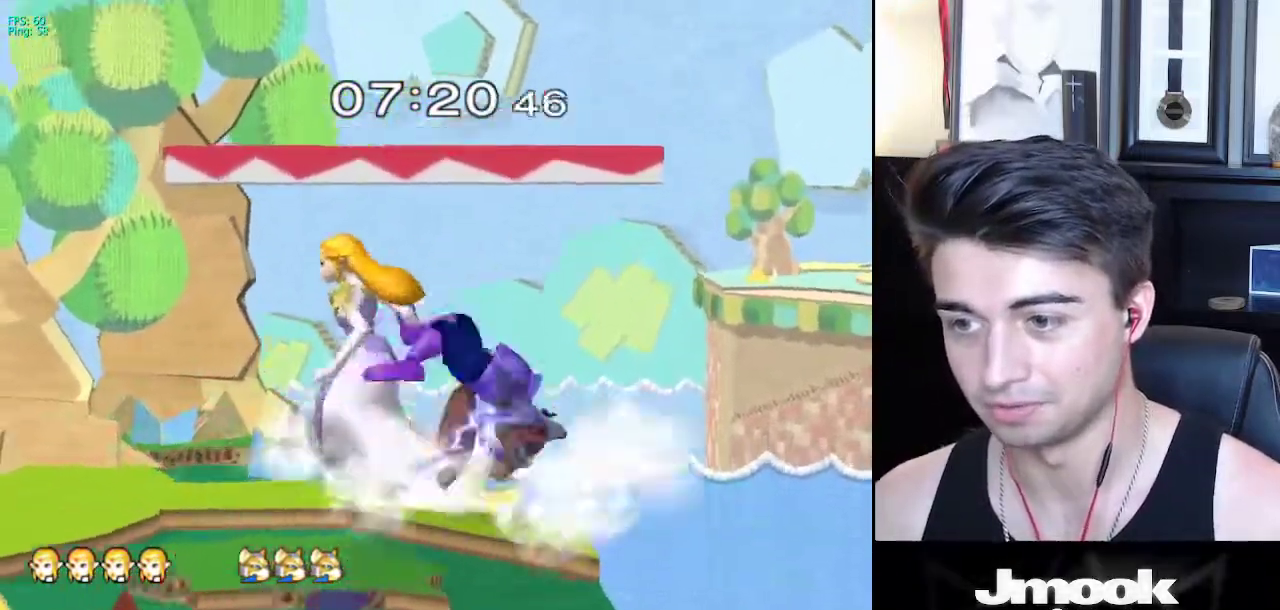
{"buttons": [], "left_stick": "right", "right_stick": "center", "events": [[117, "X", "down"], [150, "left_stick", "down-left"], [167, "X", "up"], [217, "R1", "down"], [317, "left_stick", "center"], [333, "R1", "up"], [400, "left_stick", "left"], [483, "left_stick", "right"]]}
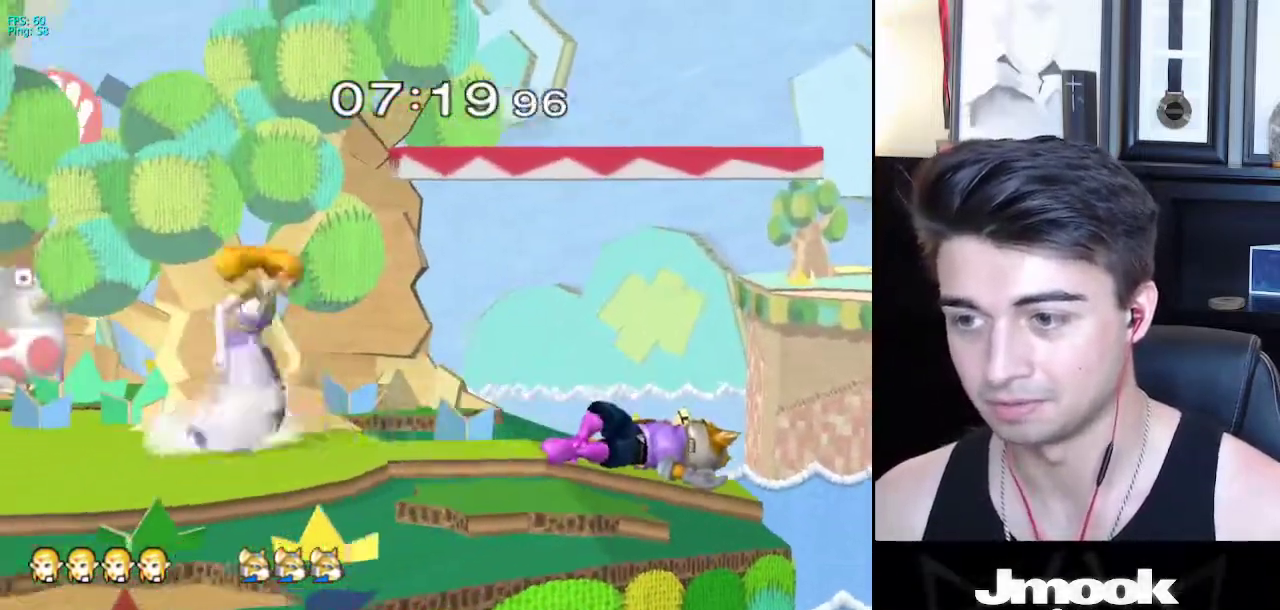
{"buttons": [], "left_stick": "left", "right_stick": "center", "events": [[67, "left_stick", "left"], [150, "left_stick", "right"], [250, "left_stick", "up-left"], [333, "left_stick", "right"], [450, "left_stick", "left"]]}
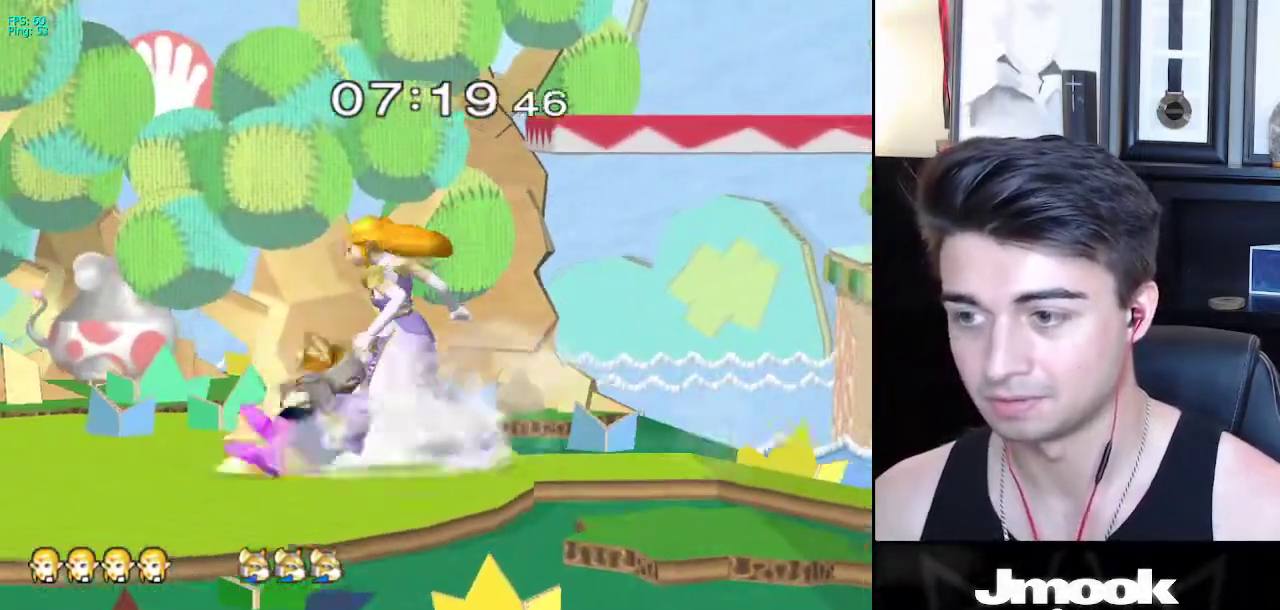
{"buttons": [], "left_stick": "center", "right_stick": "center", "events": [[50, "left_stick", "right"], [117, "A", "down"], [133, "left_stick", "center"], [233, "A", "up"]]}
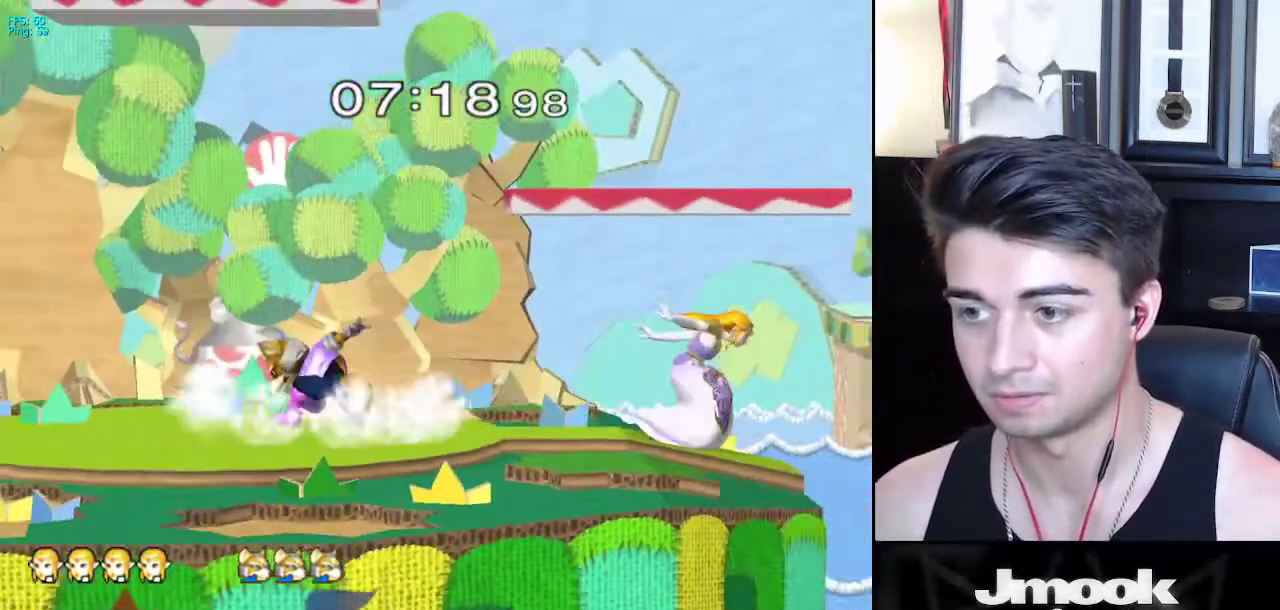
{"buttons": [], "left_stick": "right", "right_stick": "left", "events": [[250, "X", "down"], [250, "left_stick", "right"], [317, "left_stick", "left"], [333, "X", "up"], [367, "right_stick", "left"], [400, "left_stick", "right"]]}
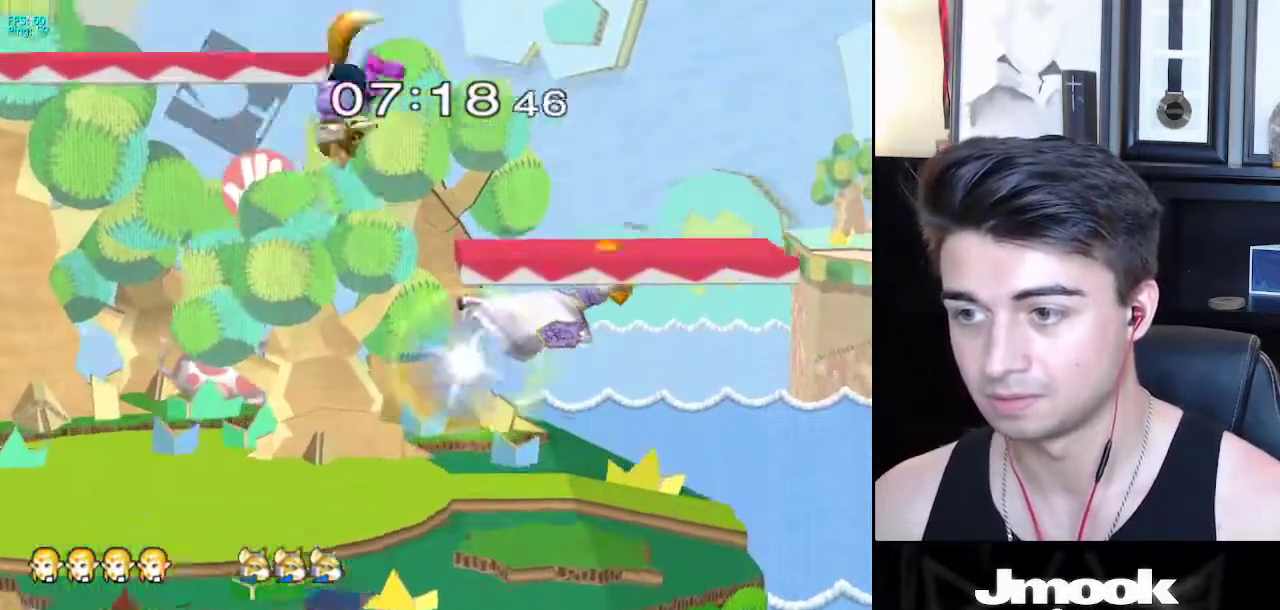
{"buttons": [], "left_stick": "down-left", "right_stick": "center", "events": [[83, "right_stick", "center"], [367, "left_stick", "down-left"], [383, "right_stick", "left"], [483, "right_stick", "center"]]}
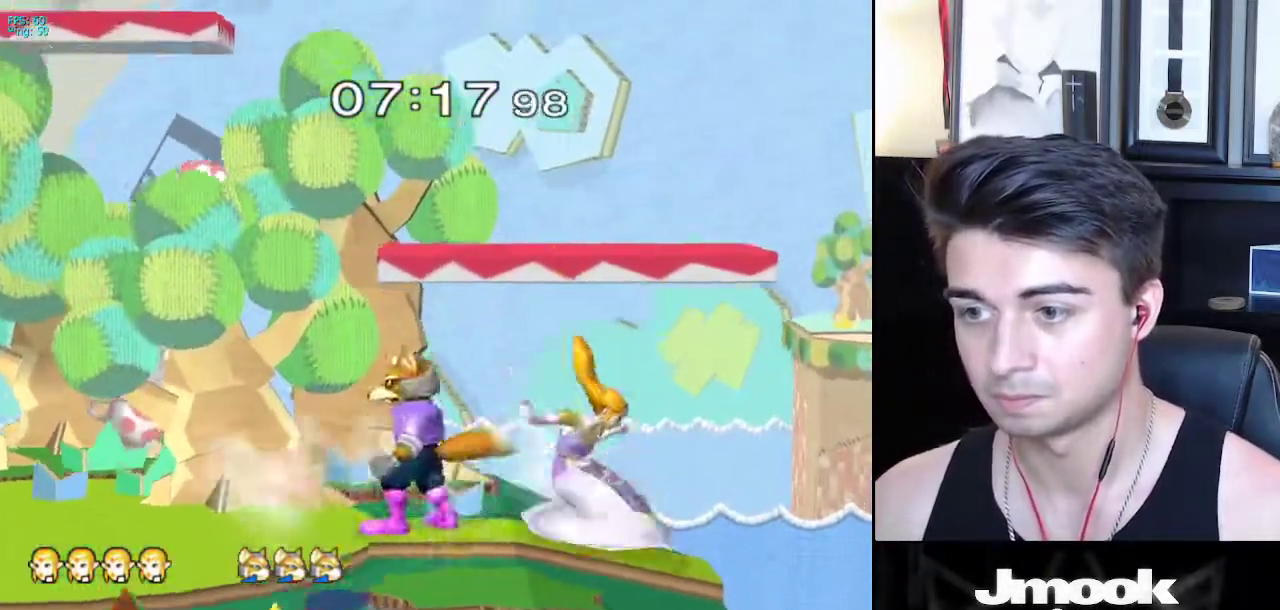
{"buttons": [], "left_stick": "center", "right_stick": "center", "events": [[17, "L1", "down"], [67, "left_stick", "center"], [117, "L1", "up"], [283, "left_stick", "left"], [333, "left_stick", "center"]]}
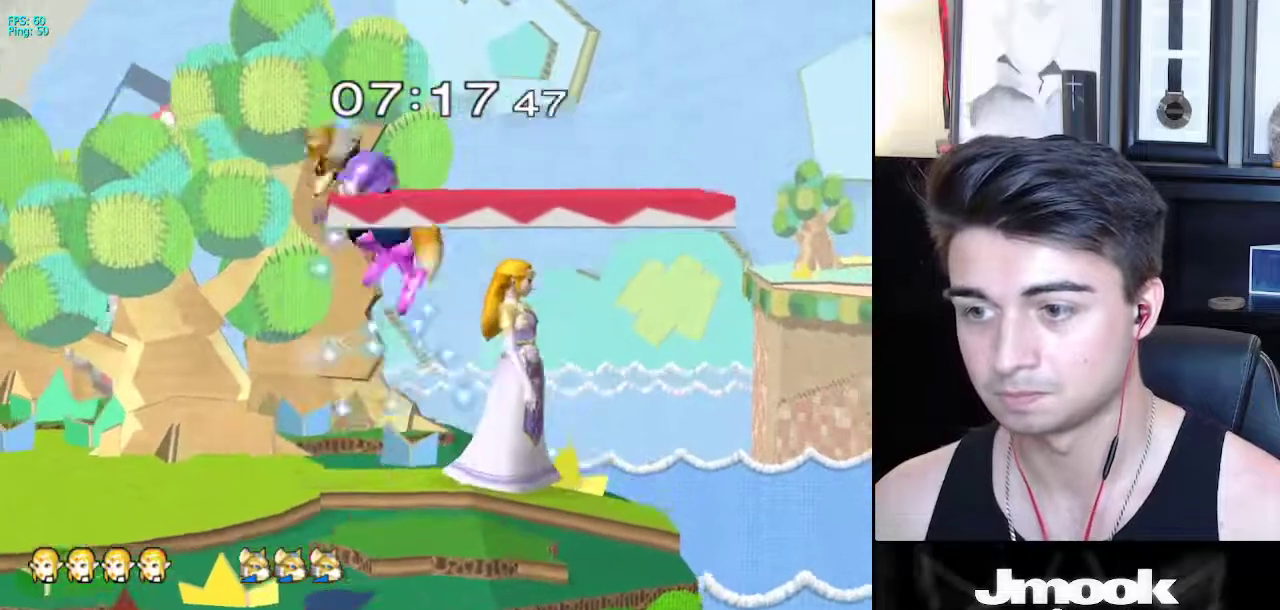
{"buttons": [], "left_stick": "down", "right_stick": "center", "events": [[67, "left_stick", "left"], [483, "left_stick", "down"]]}
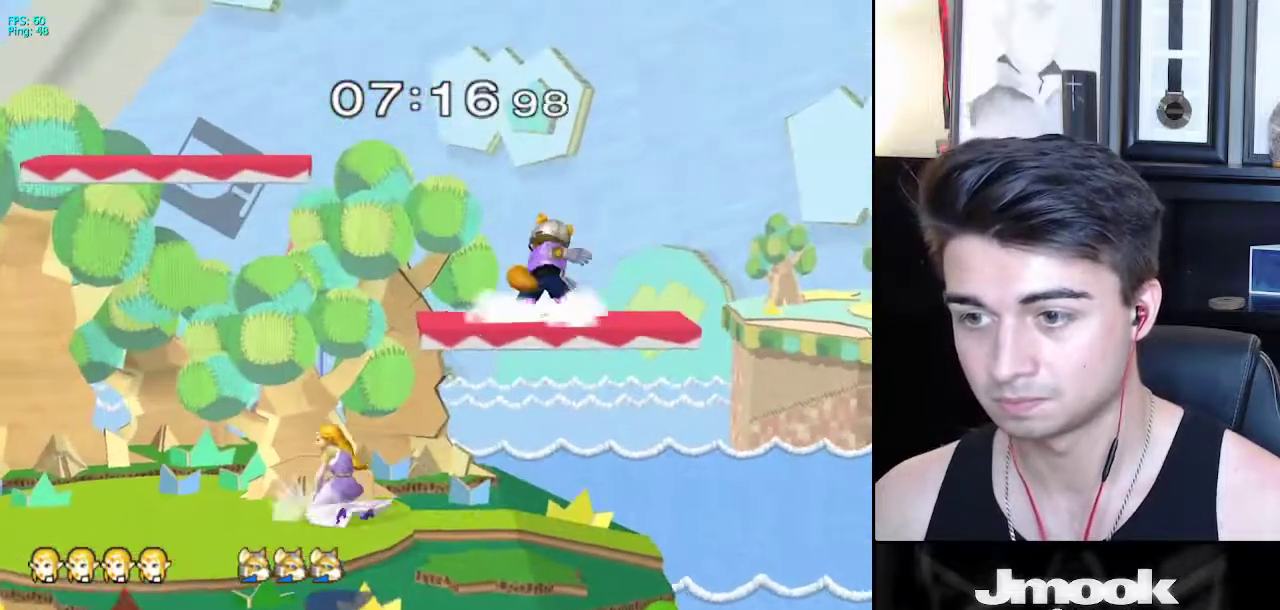
{"buttons": [], "left_stick": "down-right", "right_stick": "center", "events": [[83, "right_stick", "up"], [150, "right_stick", "center"], [367, "left_stick", "down-right"]]}
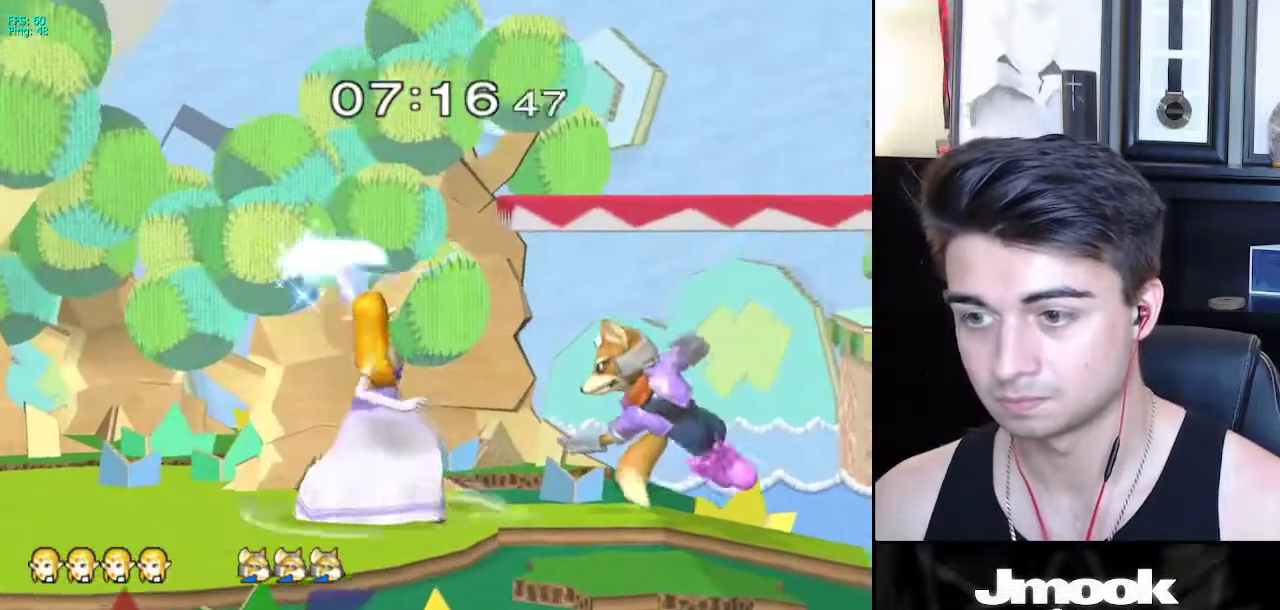
{"buttons": ["A"], "left_stick": "right", "right_stick": "center", "events": [[233, "left_stick", "center"], [350, "left_stick", "right"], [400, "A", "down"]]}
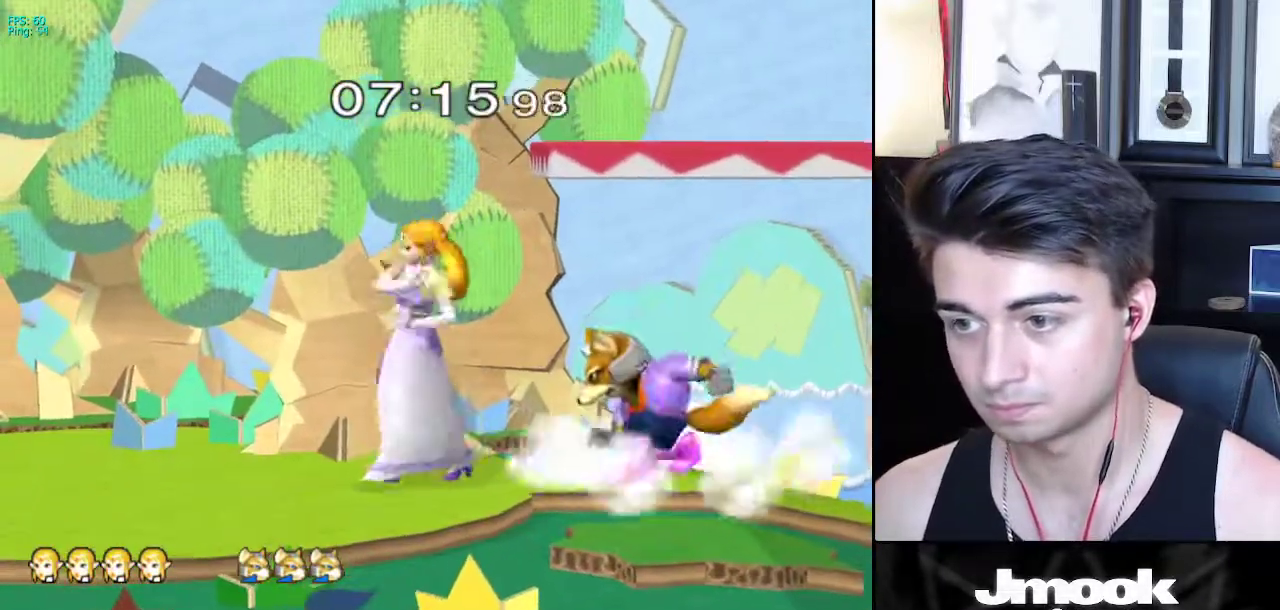
{"buttons": [], "left_stick": "down-right", "right_stick": "center", "events": [[17, "A", "up"], [117, "A", "down"], [167, "A", "up"], [400, "left_stick", "down-right"]]}
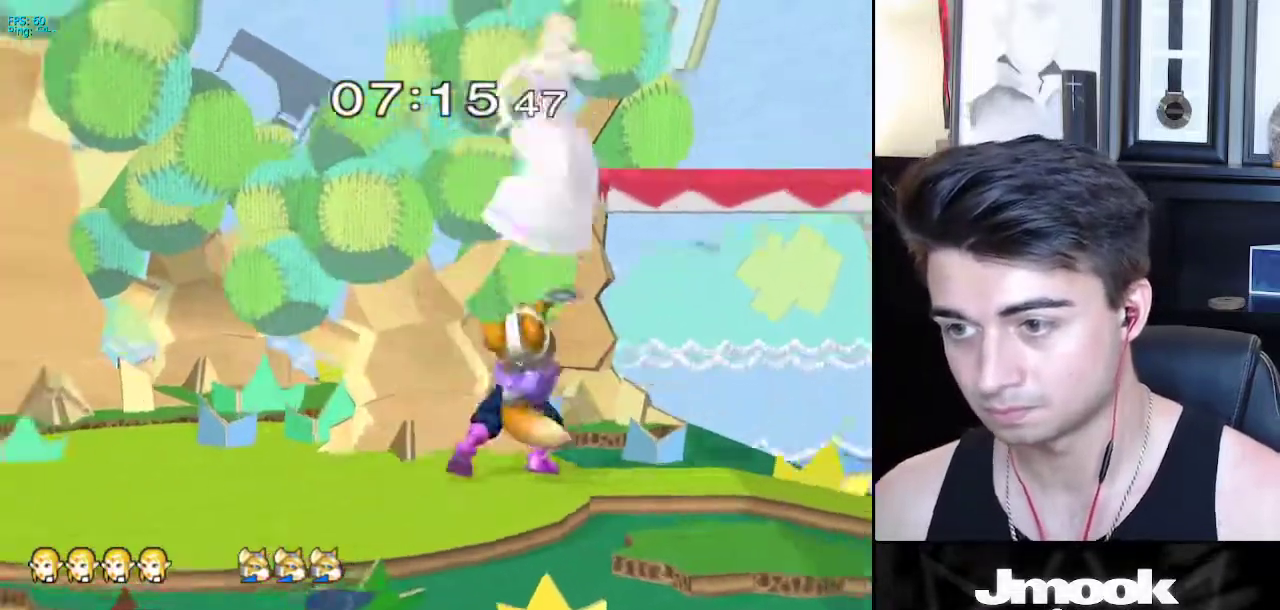
{"buttons": [], "left_stick": "center", "right_stick": "center", "events": [[50, "left_stick", "right"], [300, "left_stick", "center"]]}
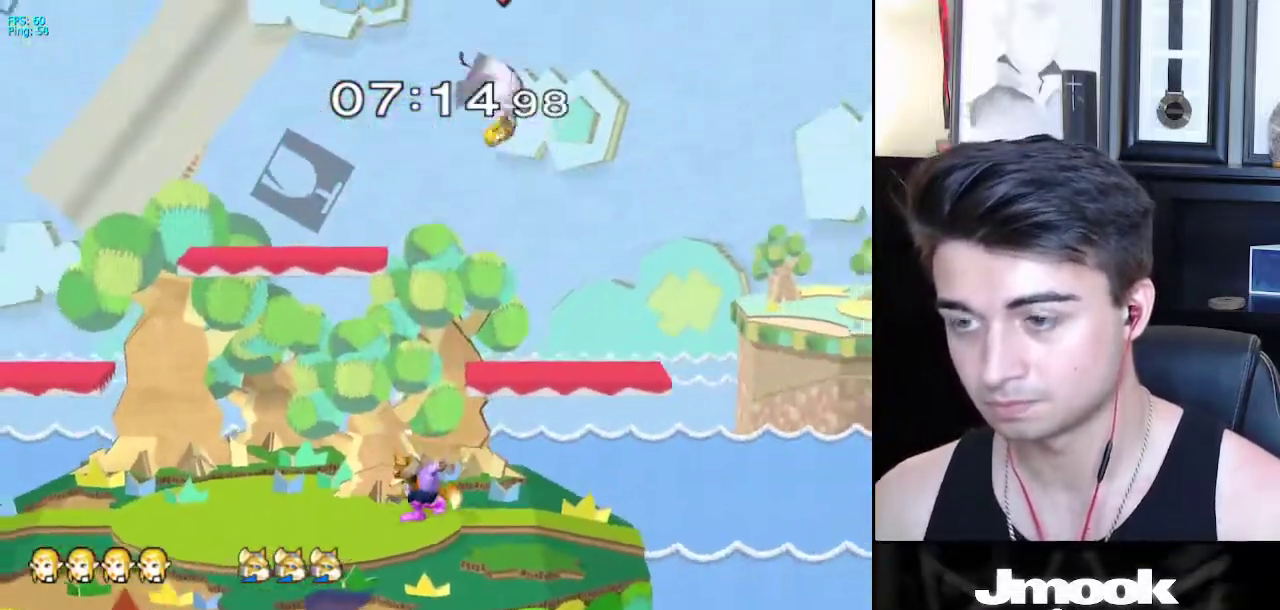
{"buttons": [], "left_stick": "up-right", "right_stick": "center", "events": [[183, "left_stick", "up"], [250, "left_stick", "up-right"]]}
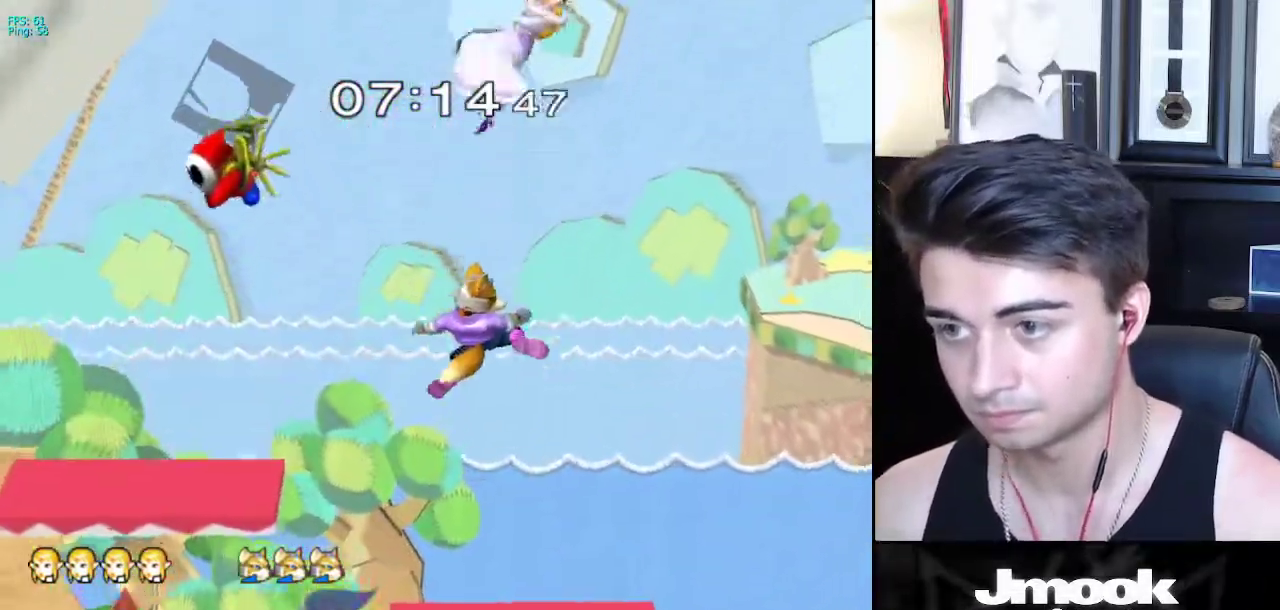
{"buttons": [], "left_stick": "down-left", "right_stick": "center", "events": [[117, "left_stick", "left"], [200, "left_stick", "down"], [267, "left_stick", "down-left"], [383, "left_stick", "down-right"], [500, "left_stick", "down-left"]]}
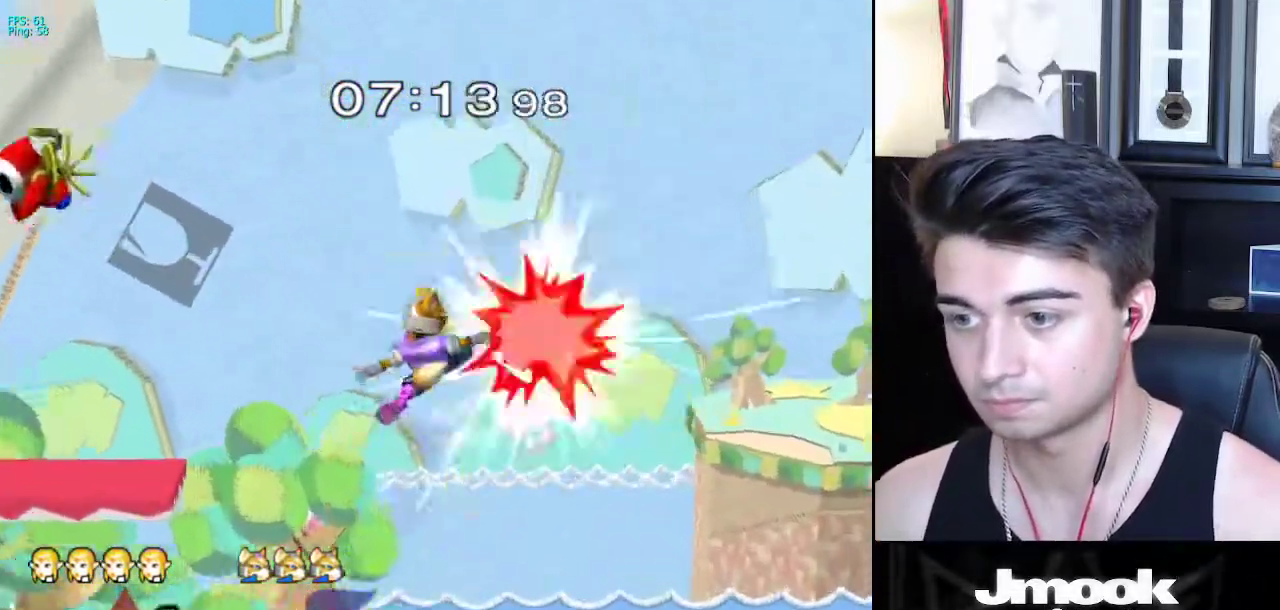
{"buttons": ["X"], "left_stick": "left", "right_stick": "center", "events": [[67, "left_stick", "left"], [100, "R1", "down"], [233, "R1", "up"], [467, "X", "down"]]}